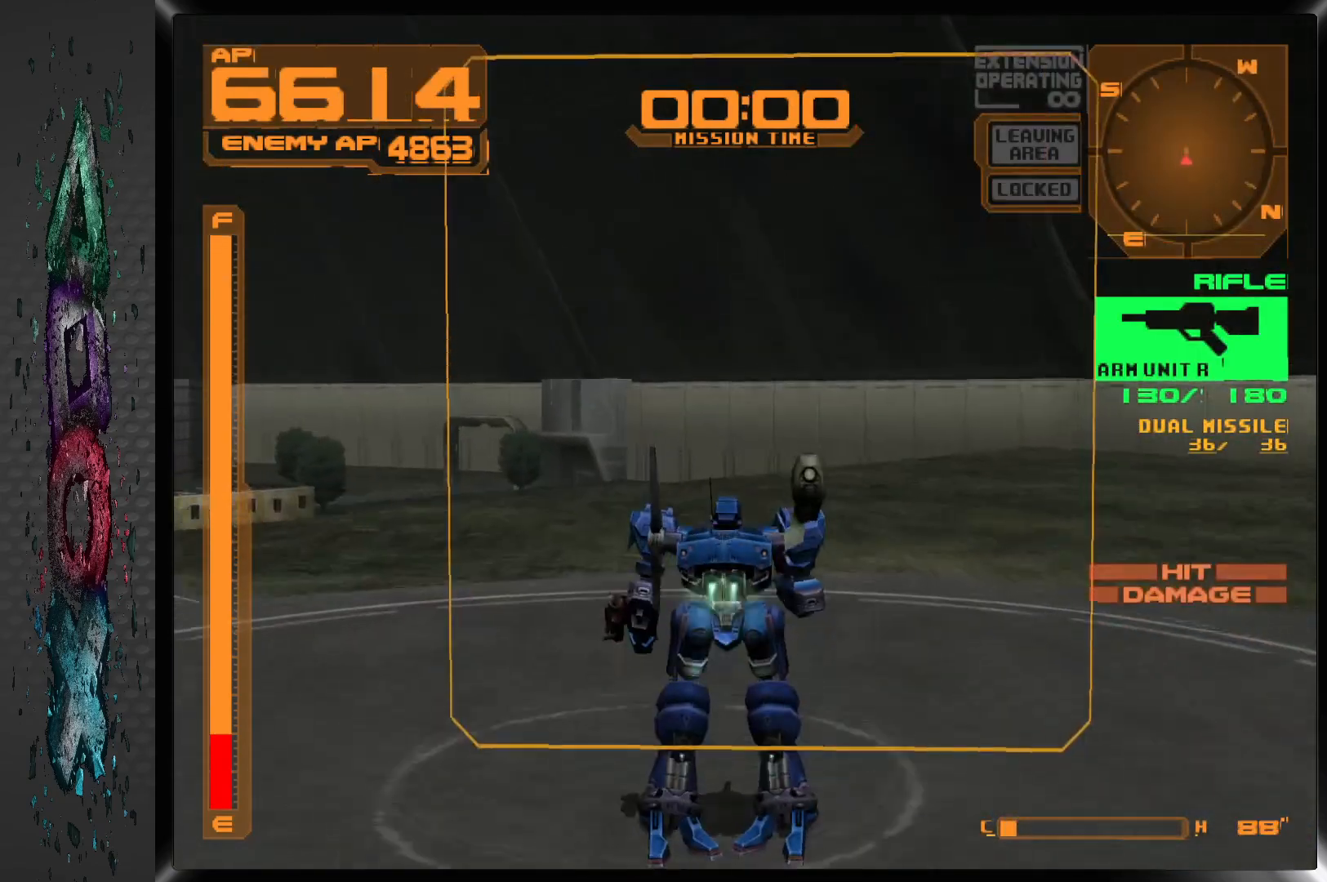
Gameplay with a controller (PlayStation layout); each line is a JSON object with the inputs held at the frame after it. "events" lists button and stick changes between this image and that frame as [ms after this image, input, new state], when the widget could be followed in between.
{"buttons": ["DPAD_RIGHT"], "left_stick": "center", "right_stick": "center", "events": [[83, "CIRCLE", "up"]]}
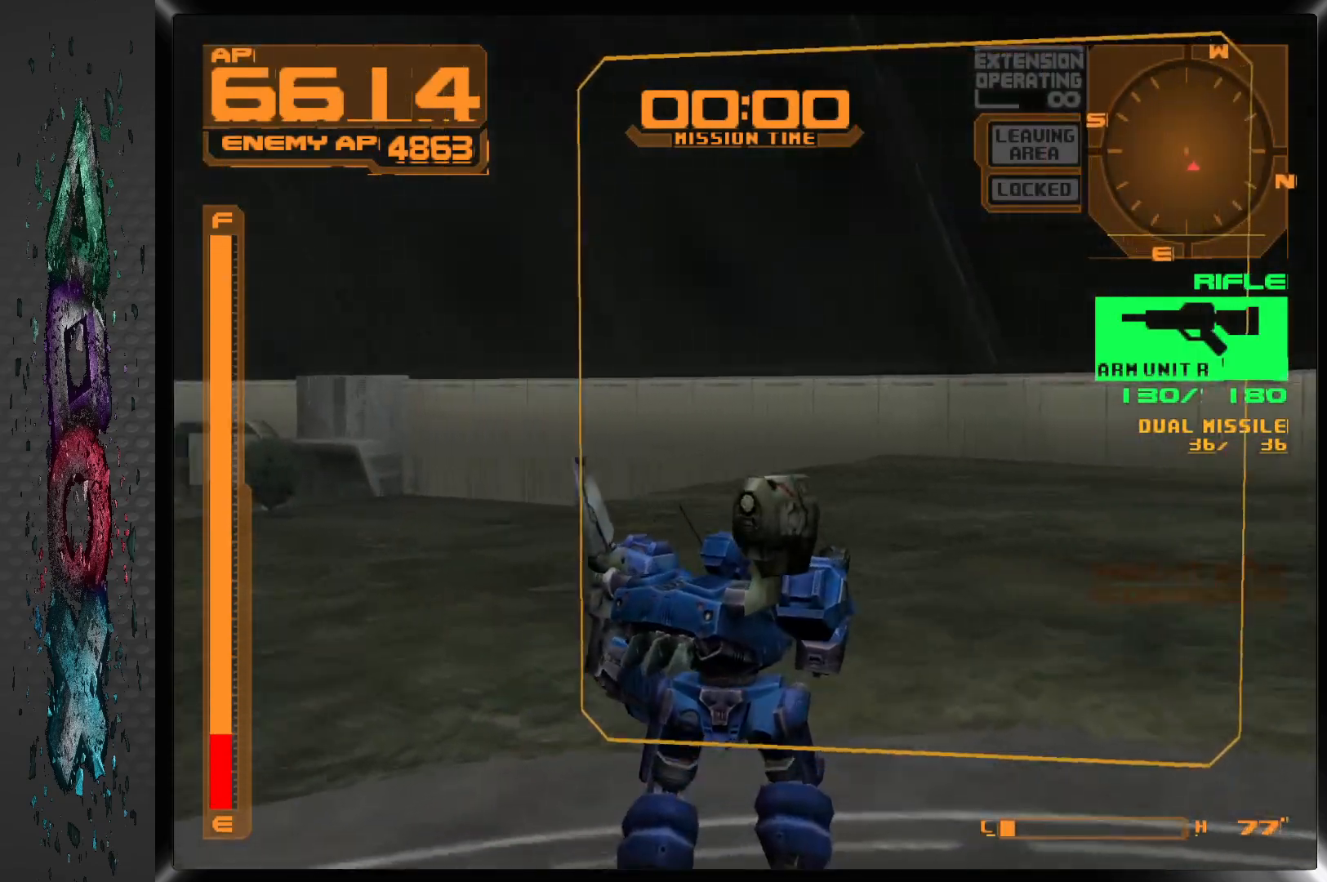
{"buttons": ["CROSS", "L1", "DPAD_RIGHT"], "left_stick": "center", "right_stick": "center", "events": [[67, "L1", "down"], [283, "CROSS", "down"]]}
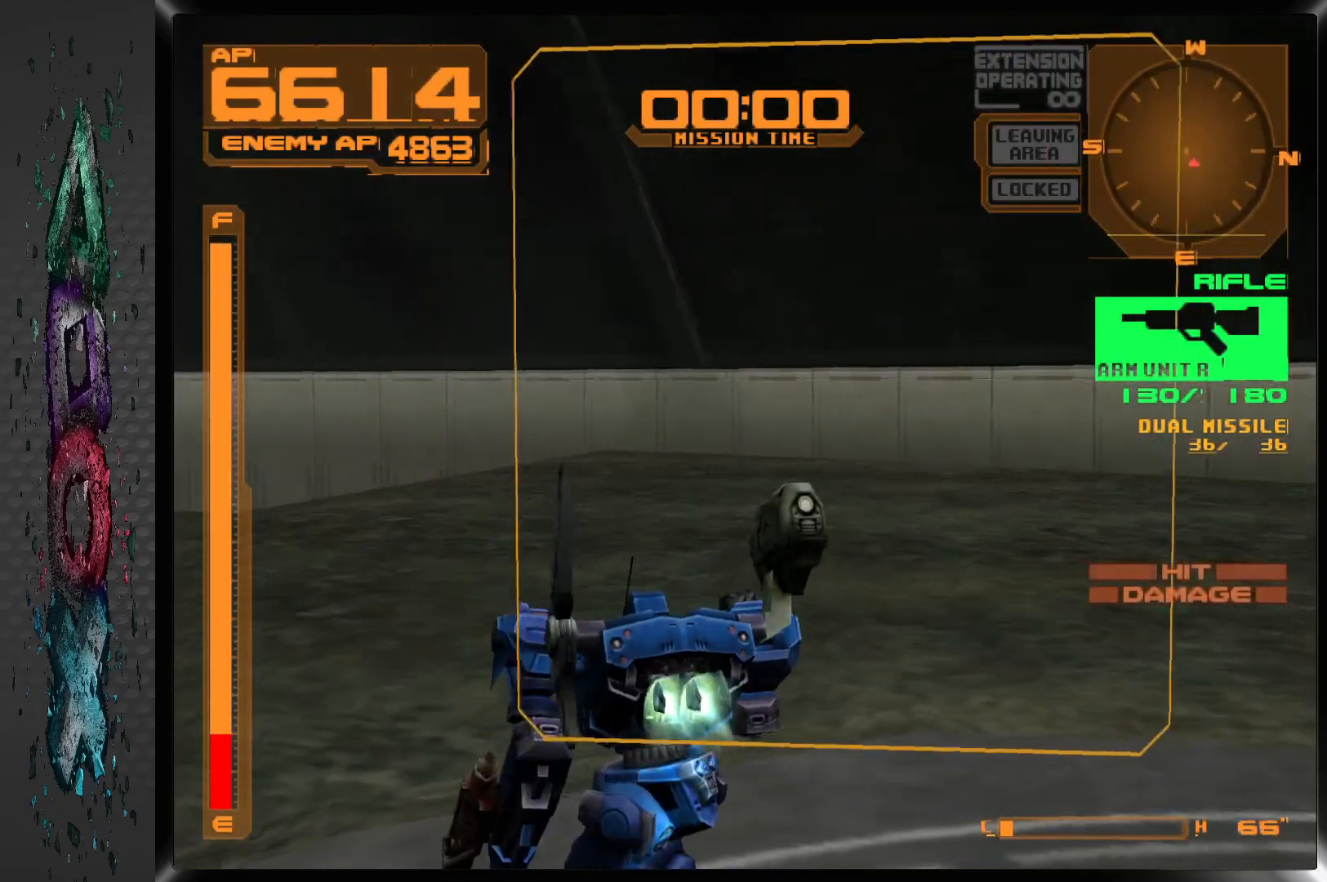
{"buttons": ["CROSS", "L1", "DPAD_RIGHT"], "left_stick": "center", "right_stick": "center", "events": []}
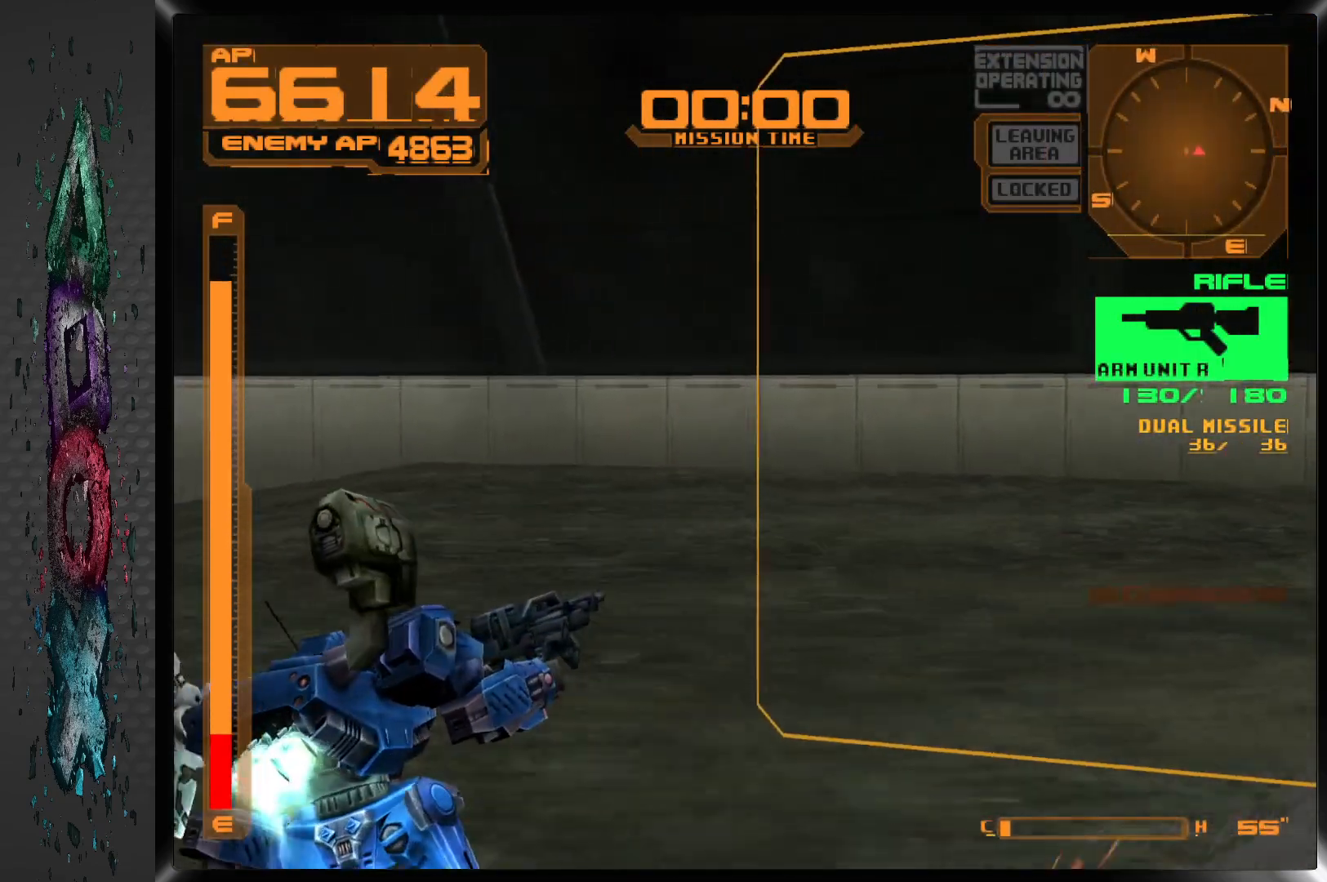
{"buttons": ["R1", "DPAD_DOWN", "DPAD_RIGHT"], "left_stick": "center", "right_stick": "center", "events": [[100, "CROSS", "up"], [100, "R1", "down"], [133, "L1", "up"], [183, "DPAD_DOWN", "down"]]}
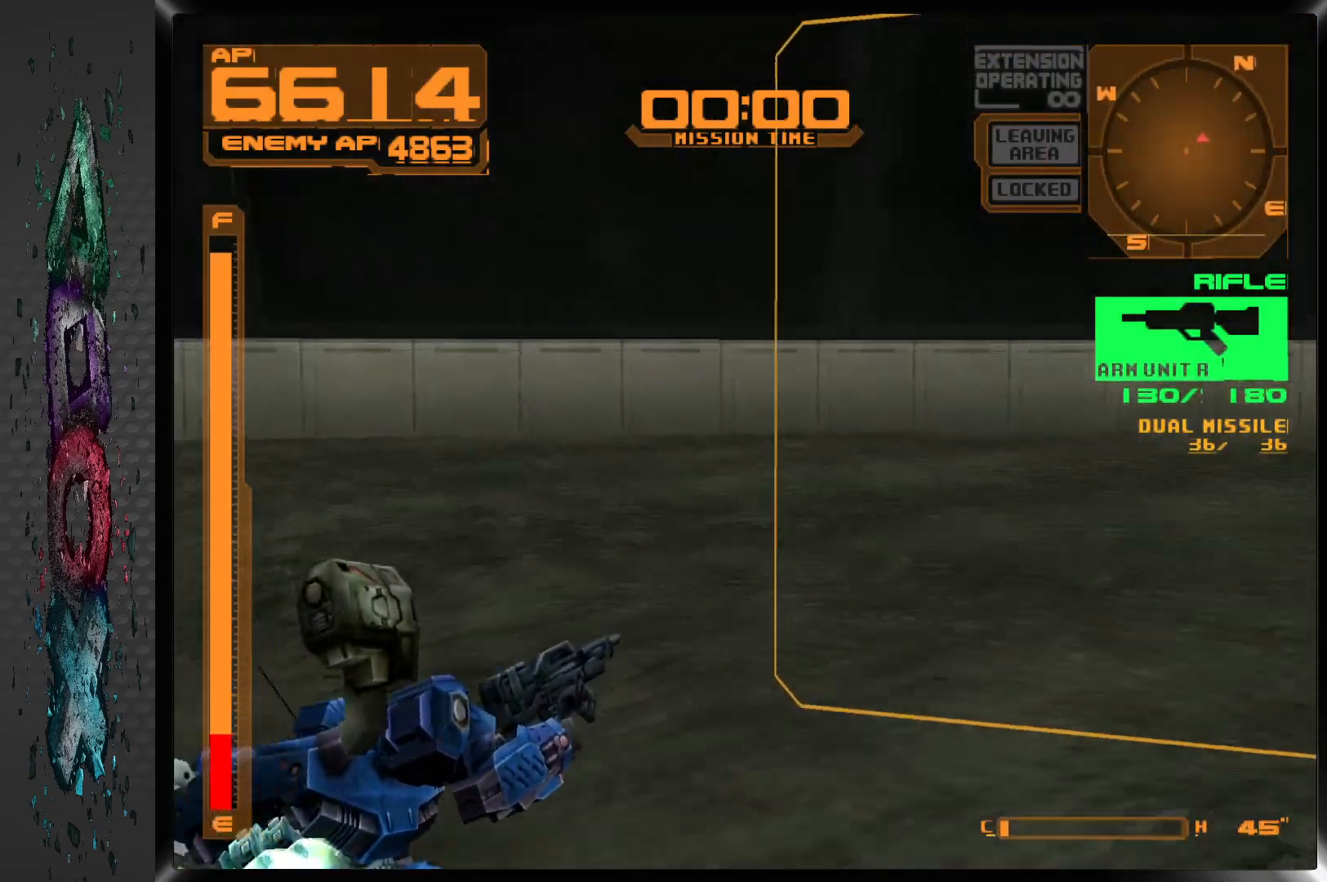
{"buttons": ["DPAD_RIGHT"], "left_stick": "center", "right_stick": "center", "events": [[400, "DPAD_DOWN", "up"], [483, "R1", "up"]]}
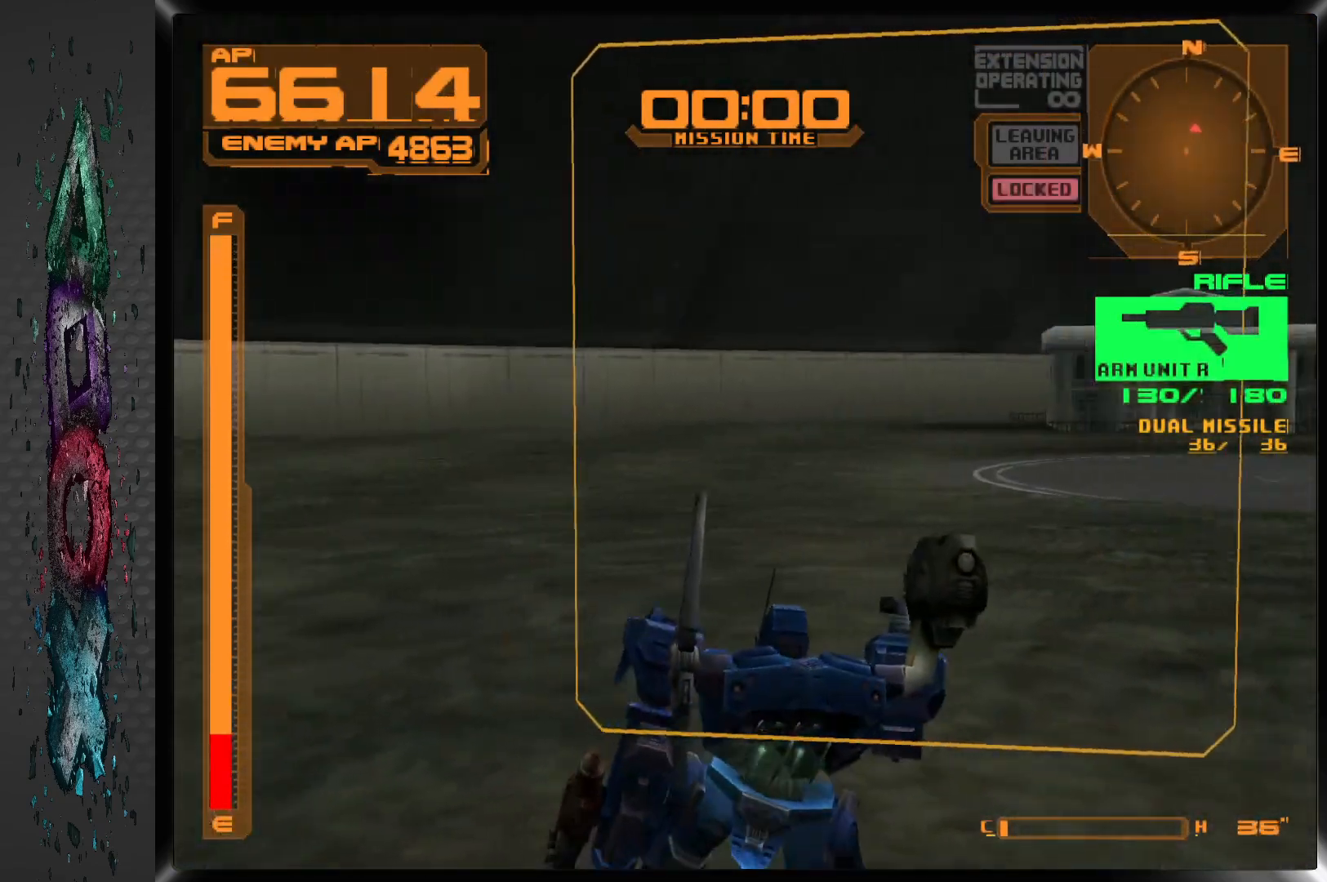
{"buttons": ["SQUARE", "L1"], "left_stick": "center", "right_stick": "center", "events": [[383, "SQUARE", "down"], [433, "DPAD_RIGHT", "up"], [483, "L1", "down"]]}
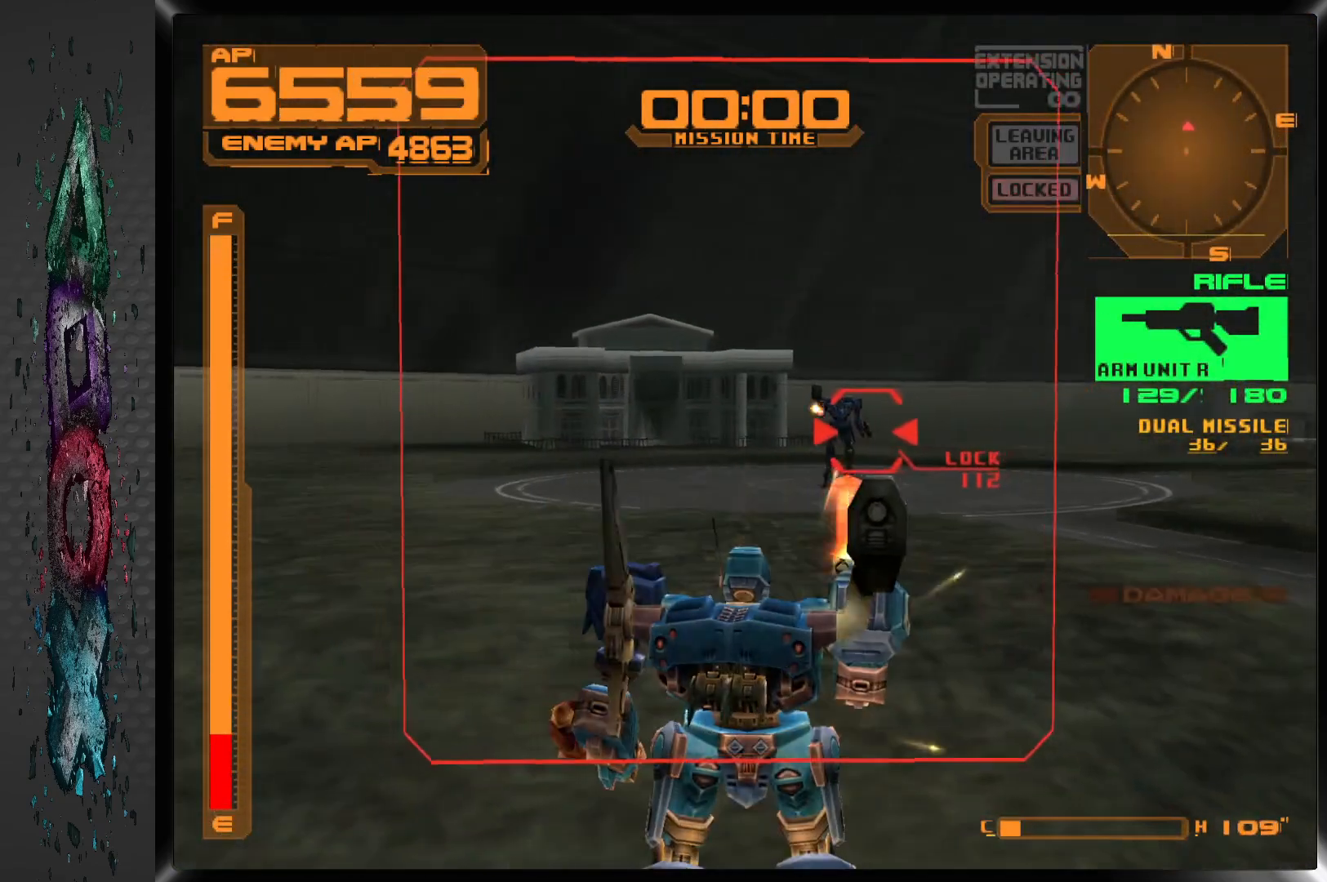
{"buttons": ["SQUARE", "L1", "DPAD_RIGHT"], "left_stick": "center", "right_stick": "center", "events": [[283, "DPAD_RIGHT", "down"]]}
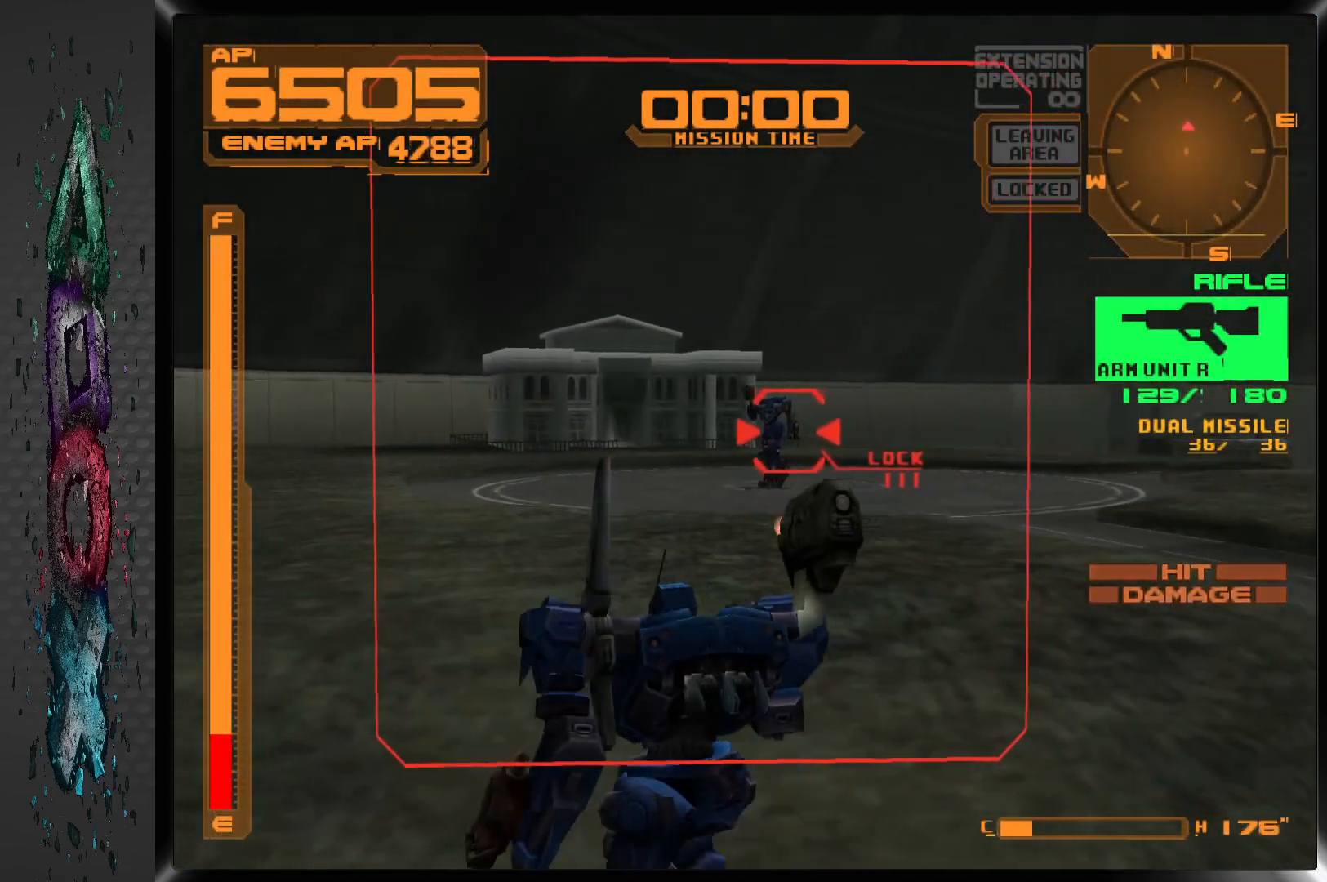
{"buttons": ["SQUARE", "L1"], "left_stick": "center", "right_stick": "center", "events": [[83, "DPAD_RIGHT", "up"]]}
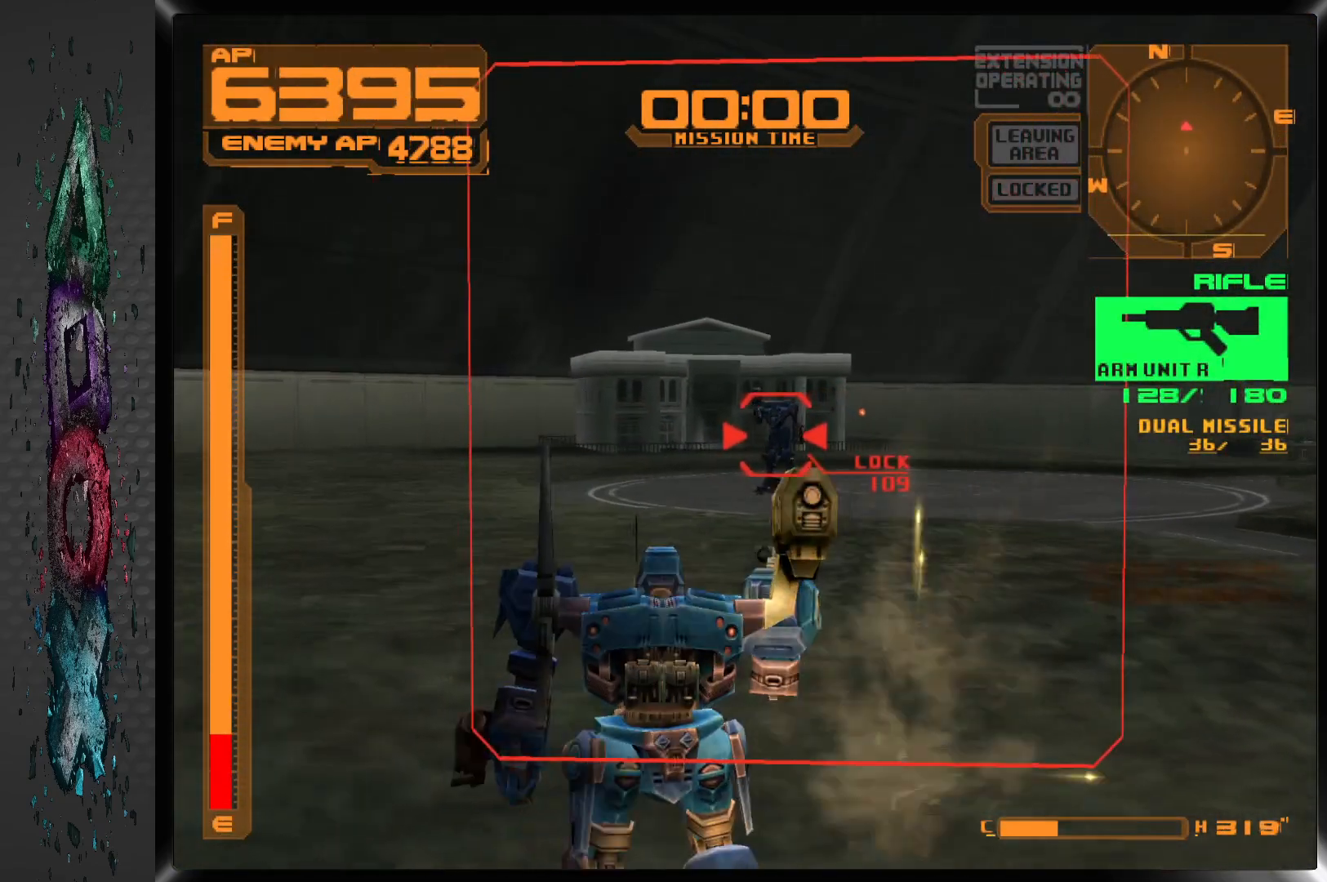
{"buttons": ["SQUARE", "L1"], "left_stick": "center", "right_stick": "center", "events": [[33, "DPAD_LEFT", "down"], [150, "DPAD_LEFT", "up"], [367, "DPAD_RIGHT", "down"], [500, "DPAD_RIGHT", "up"]]}
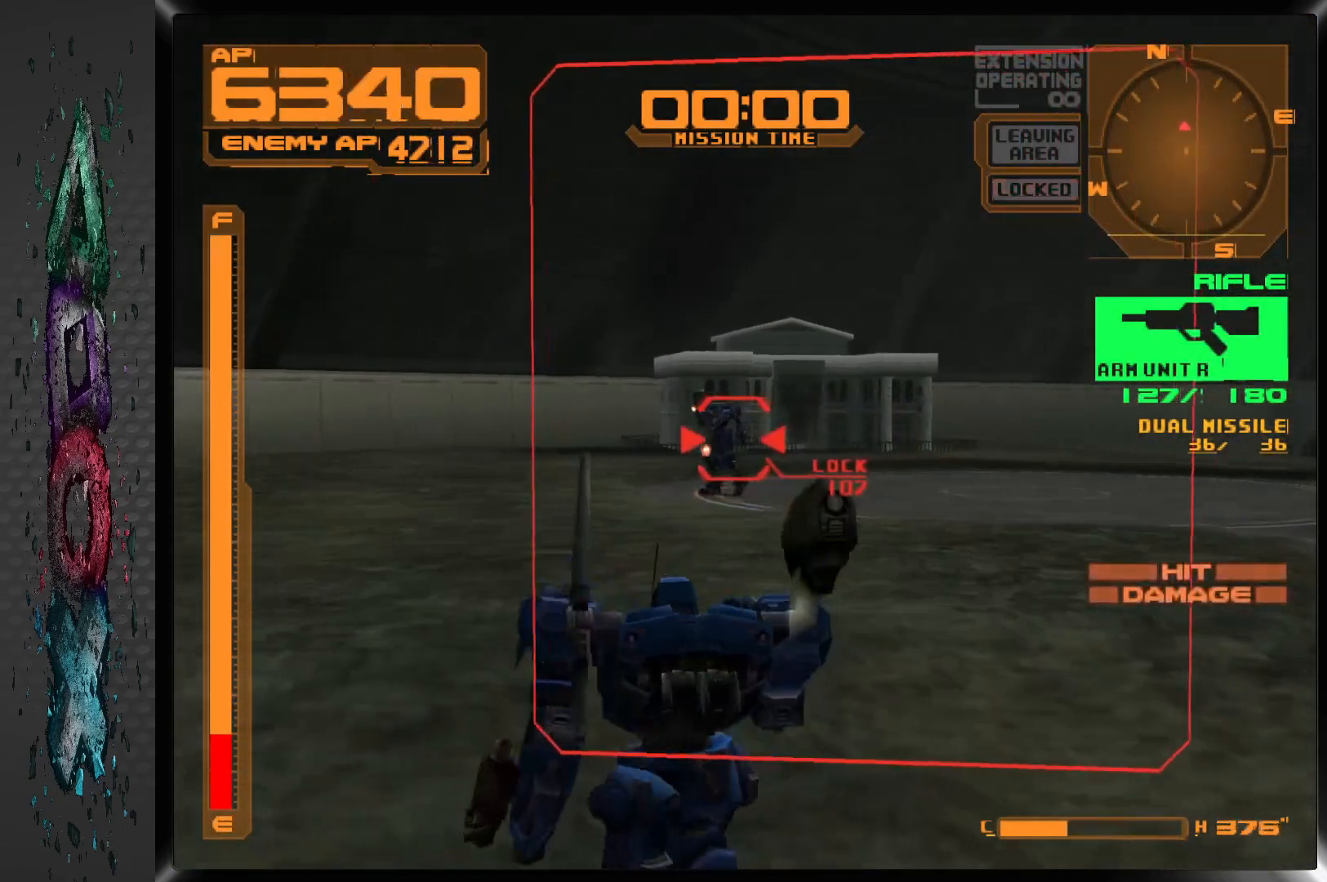
{"buttons": ["SQUARE", "R1"], "left_stick": "center", "right_stick": "center", "events": [[167, "DPAD_LEFT", "down"], [383, "R1", "down"], [433, "L1", "up"], [500, "DPAD_LEFT", "up"]]}
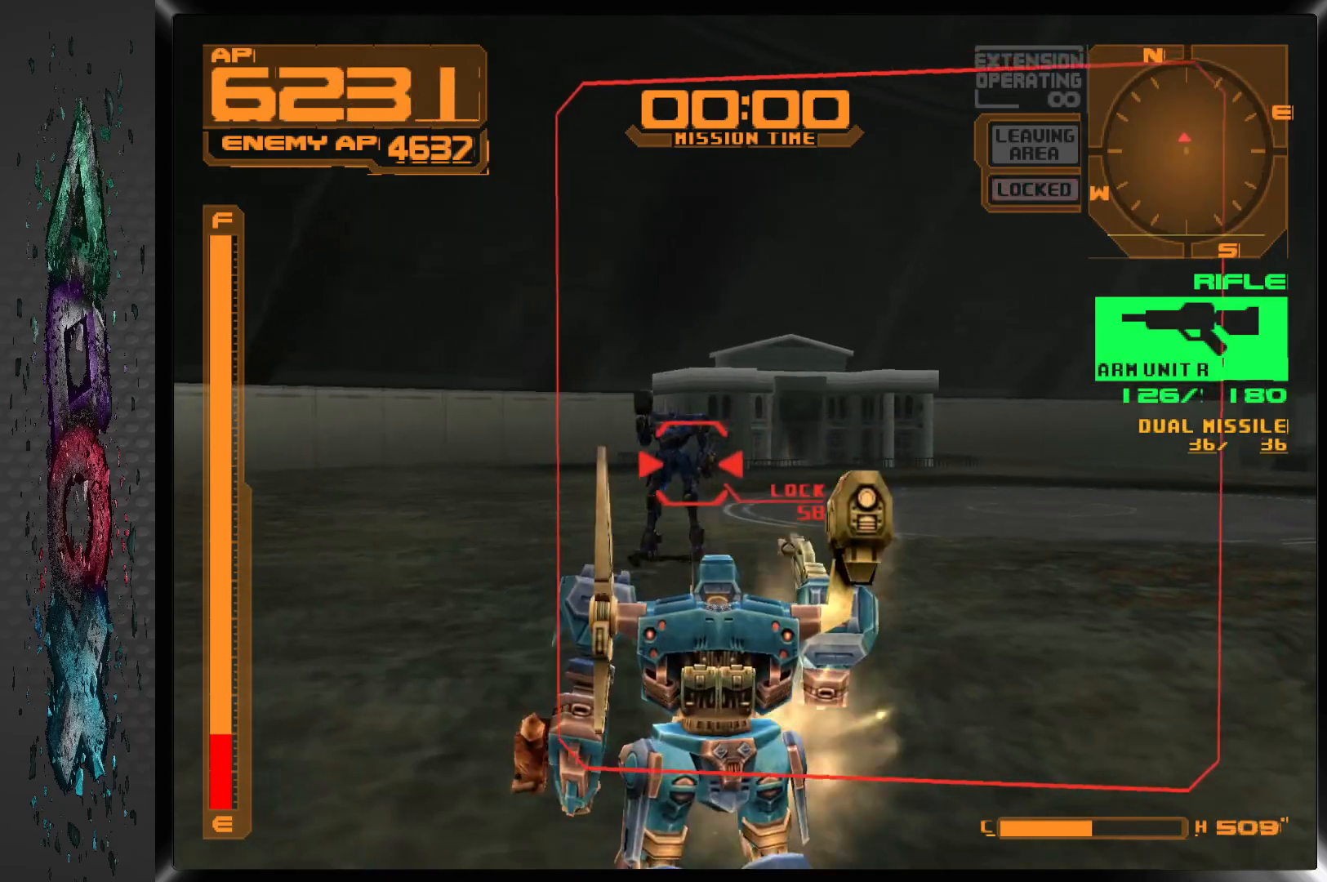
{"buttons": ["SQUARE", "R1", "DPAD_LEFT"], "left_stick": "center", "right_stick": "center", "events": [[183, "DPAD_LEFT", "down"]]}
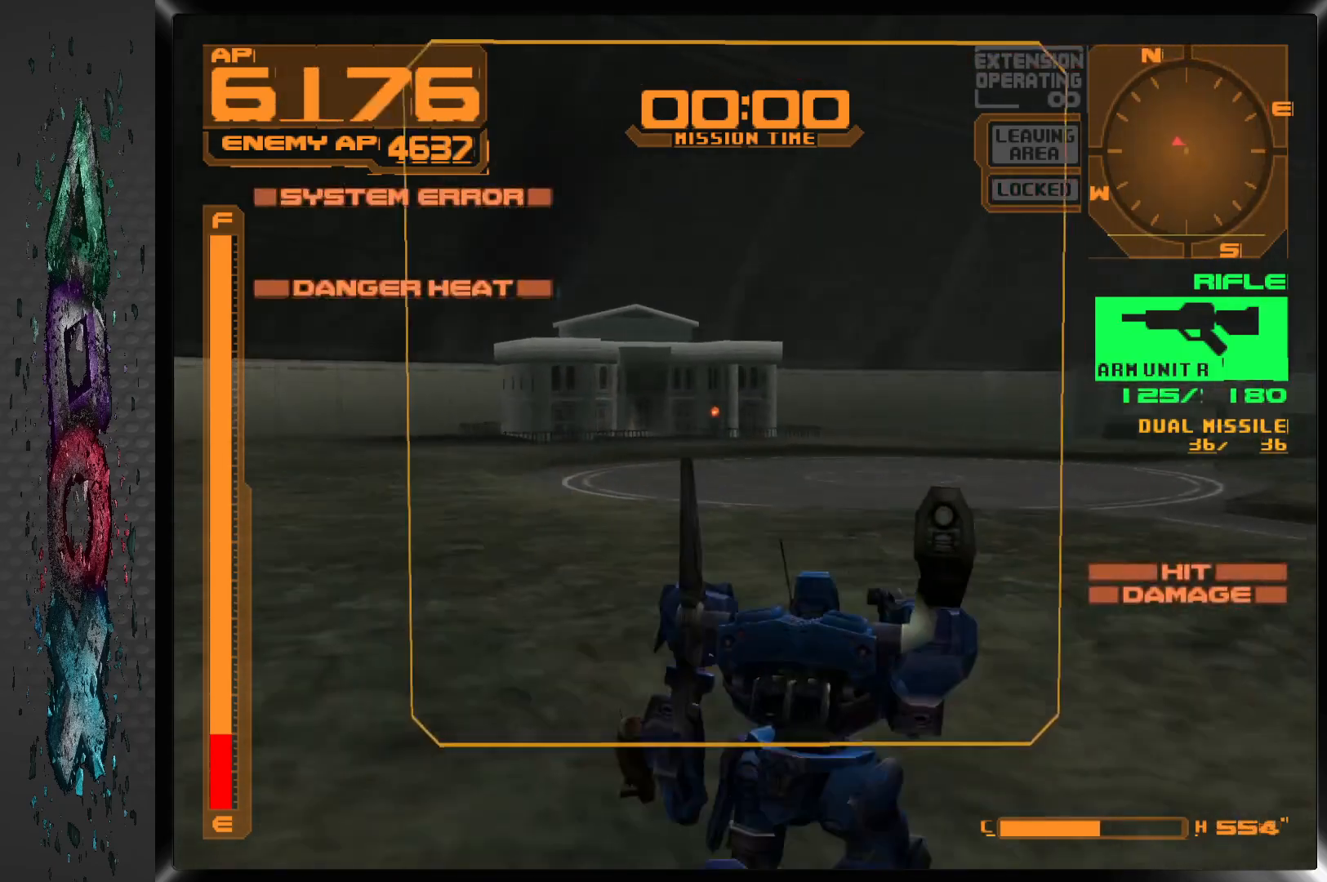
{"buttons": ["R1", "DPAD_LEFT"], "left_stick": "center", "right_stick": "center", "events": [[167, "SQUARE", "up"]]}
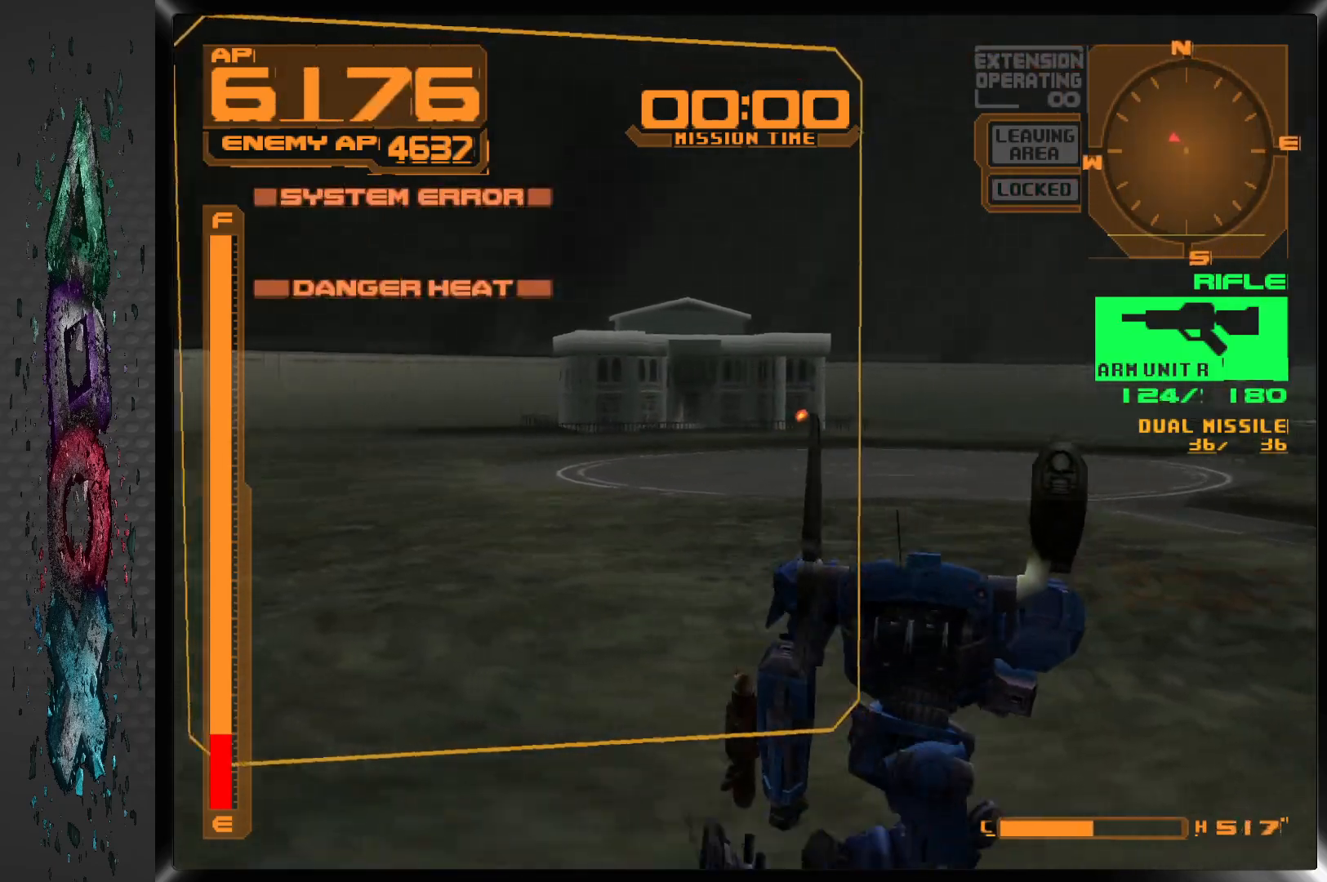
{"buttons": ["CROSS", "R1", "DPAD_LEFT"], "left_stick": "center", "right_stick": "center", "events": [[83, "CROSS", "down"]]}
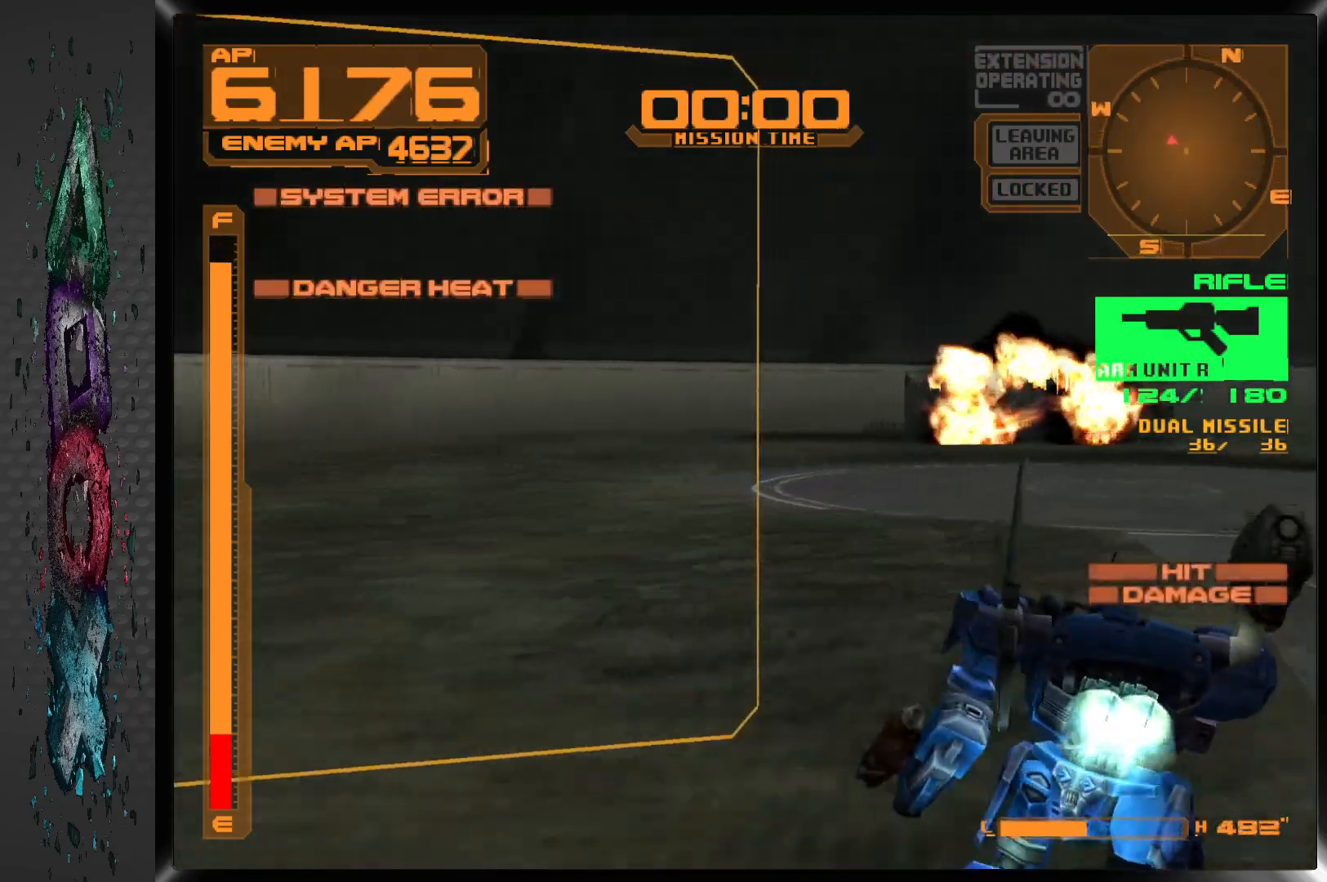
{"buttons": ["CROSS", "R1", "DPAD_LEFT"], "left_stick": "center", "right_stick": "center", "events": []}
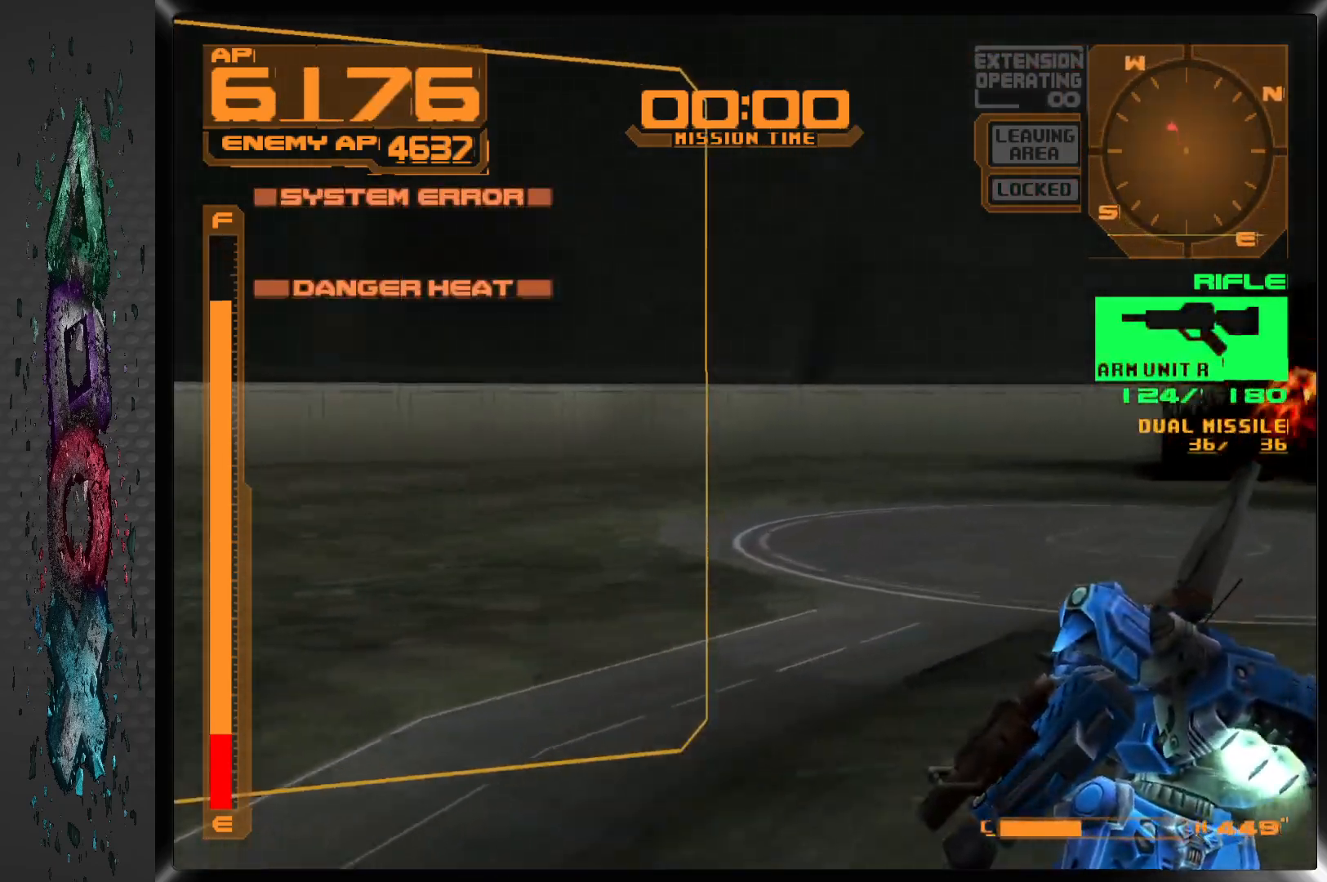
{"buttons": ["R1", "DPAD_LEFT"], "left_stick": "center", "right_stick": "center", "events": [[100, "CROSS", "up"]]}
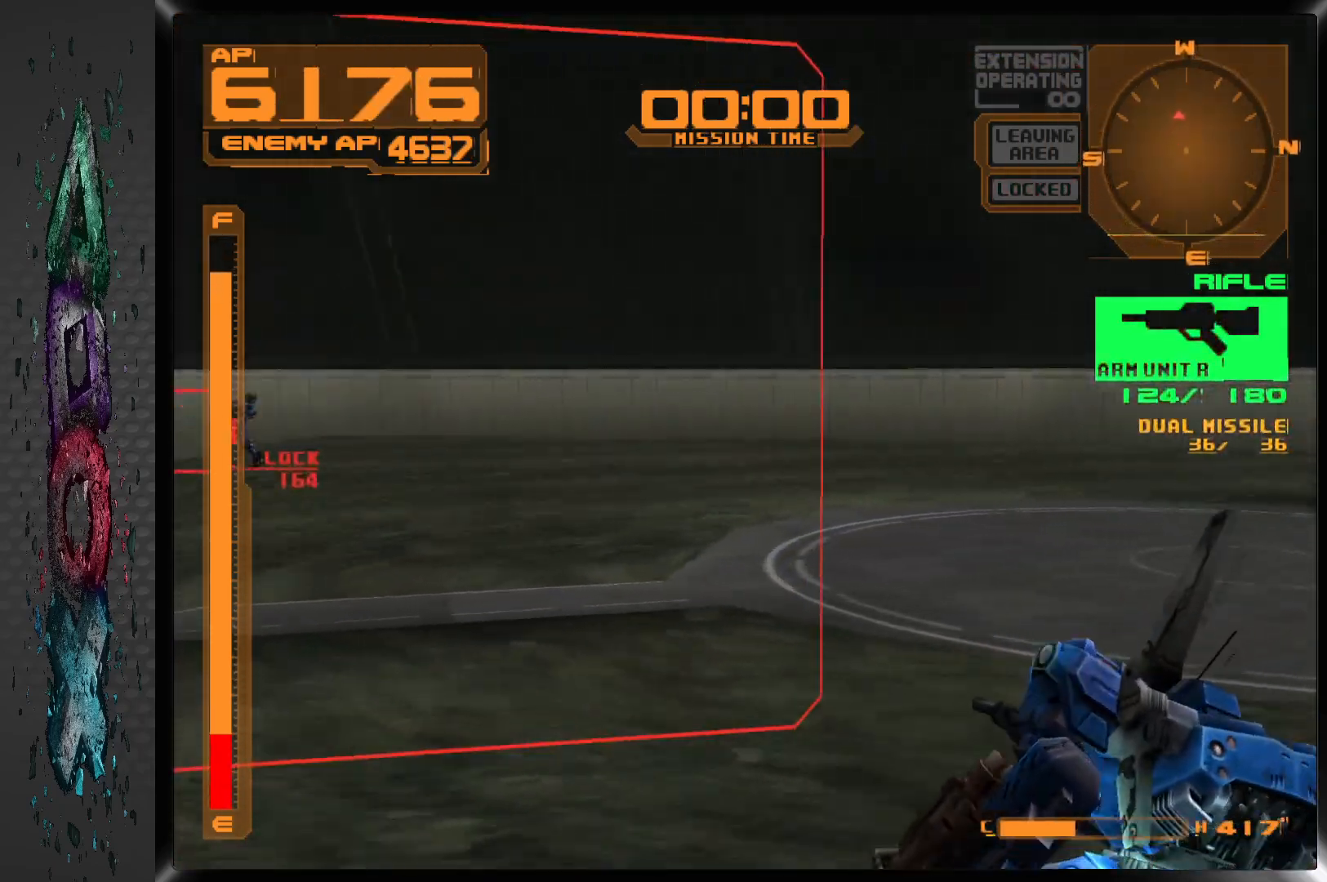
{"buttons": ["SQUARE", "R1"], "left_stick": "center", "right_stick": "center", "events": [[367, "SQUARE", "down"], [500, "DPAD_LEFT", "up"]]}
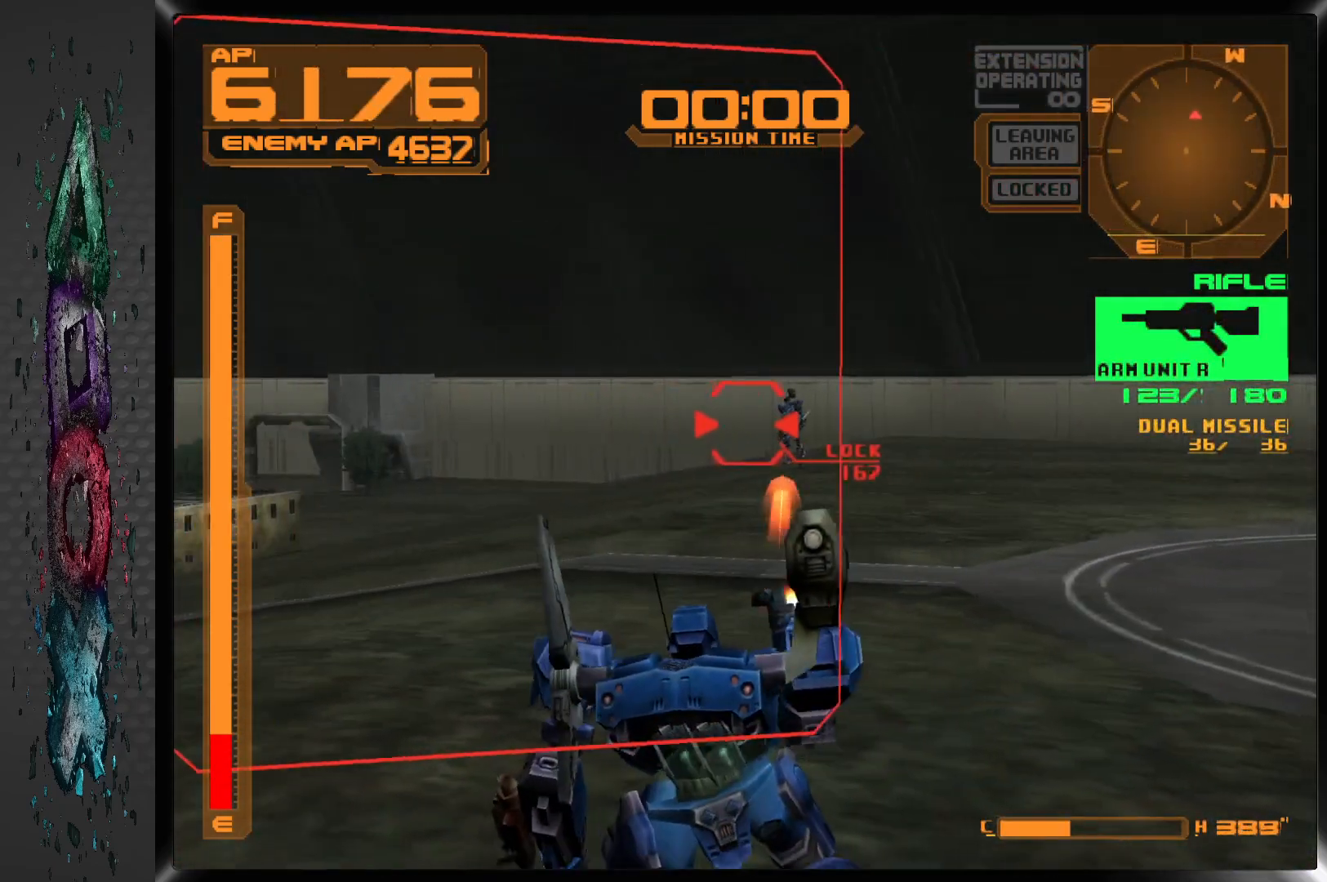
{"buttons": ["SQUARE", "R1"], "left_stick": "center", "right_stick": "center", "events": []}
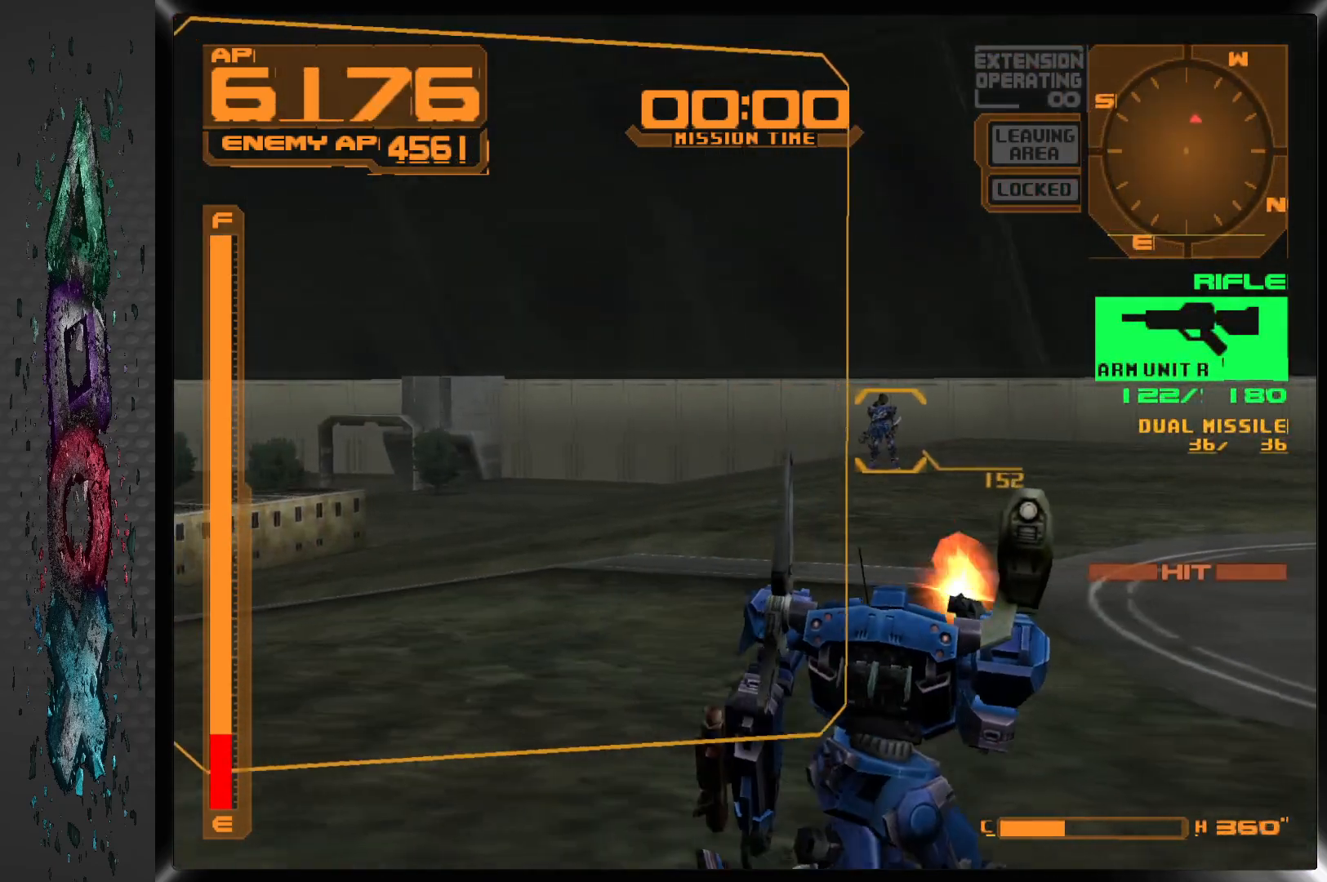
{"buttons": ["SQUARE", "R1"], "left_stick": "center", "right_stick": "center", "events": []}
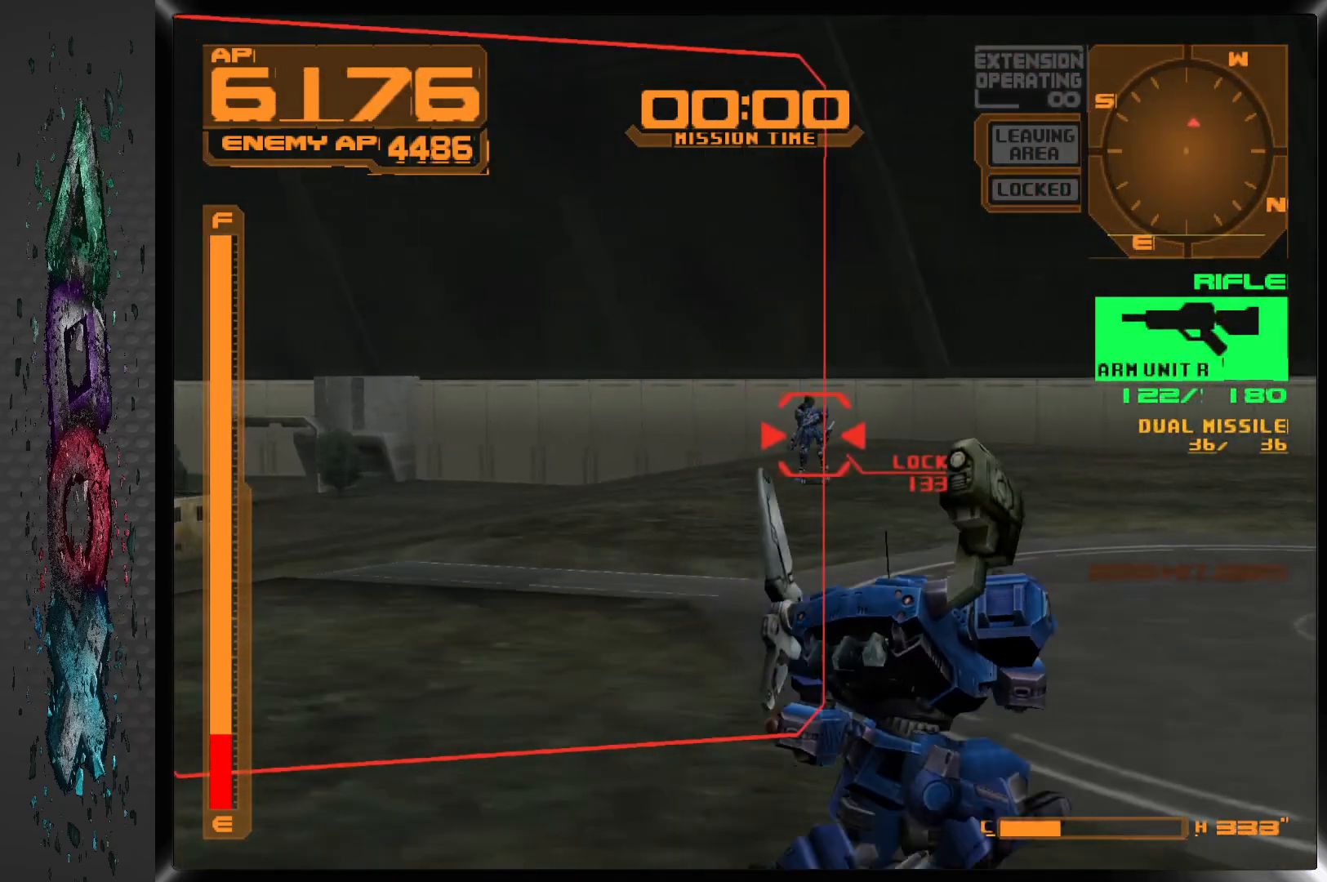
{"buttons": ["SQUARE", "R1", "DPAD_DOWN"], "left_stick": "center", "right_stick": "center", "events": [[133, "DPAD_RIGHT", "down"], [267, "DPAD_RIGHT", "up"], [467, "DPAD_DOWN", "down"]]}
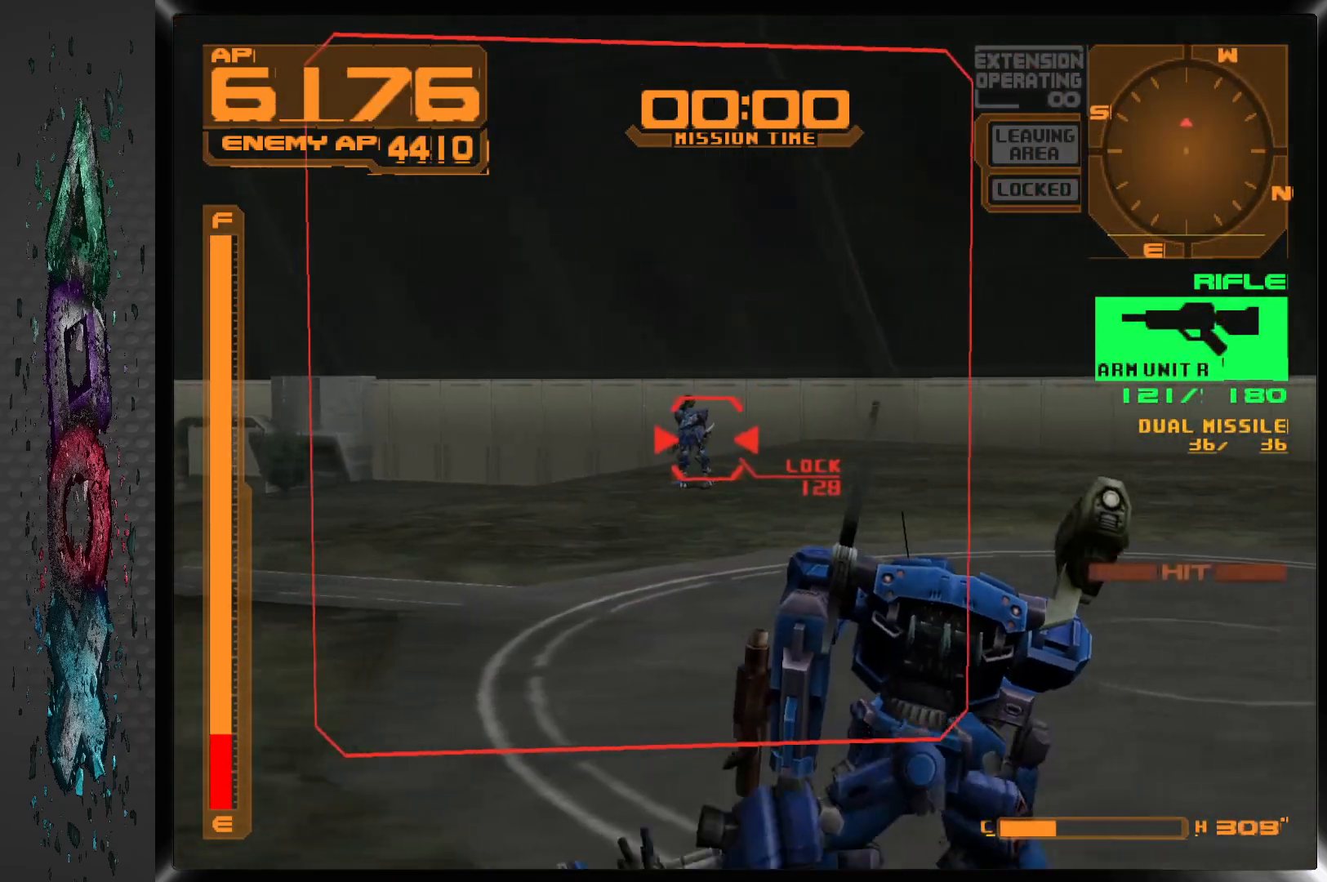
{"buttons": ["SQUARE", "R1", "DPAD_DOWN"], "left_stick": "center", "right_stick": "center", "events": [[167, "SQUARE", "up"], [267, "SQUARE", "down"]]}
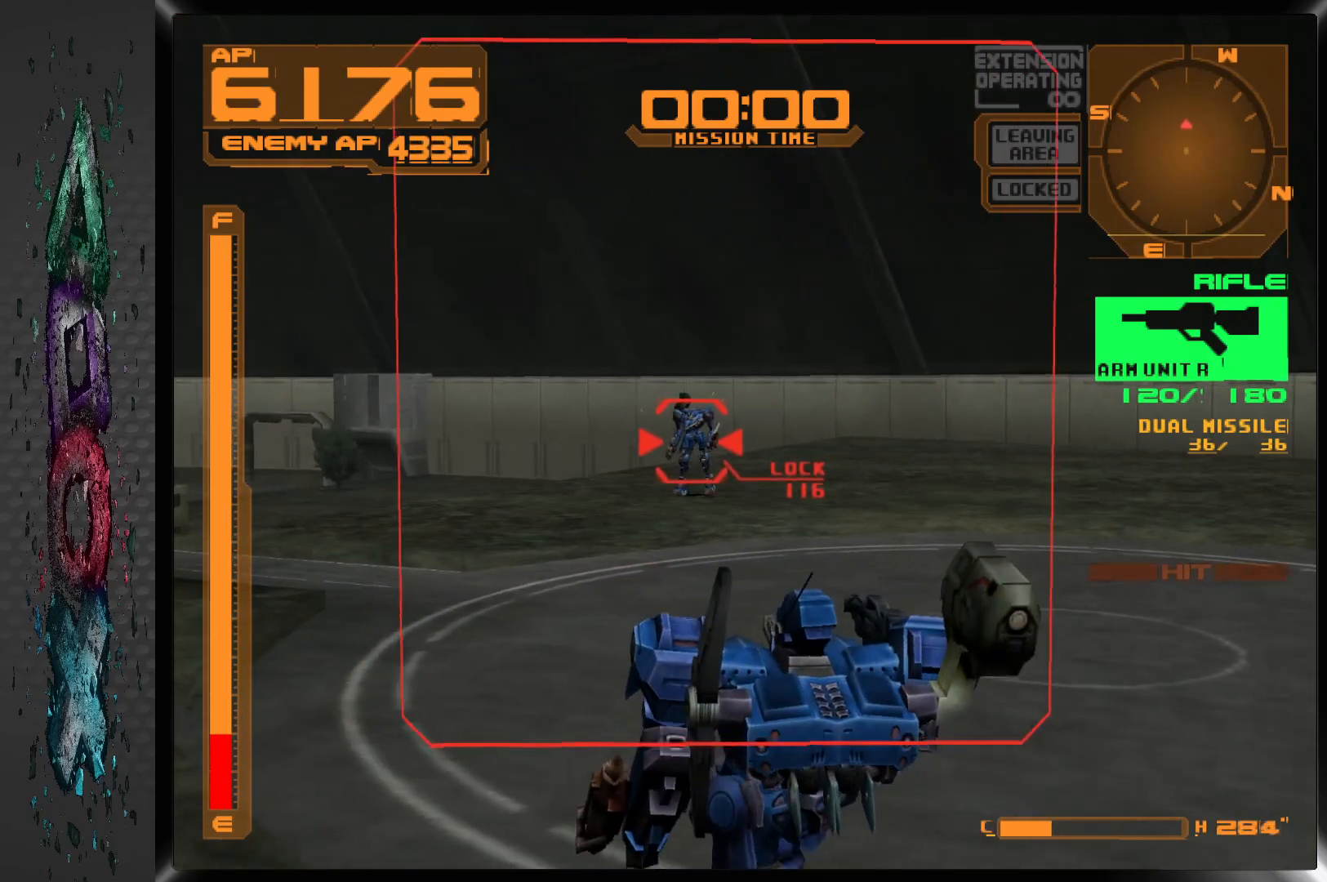
{"buttons": ["SQUARE", "R1", "DPAD_DOWN"], "left_stick": "center", "right_stick": "center", "events": []}
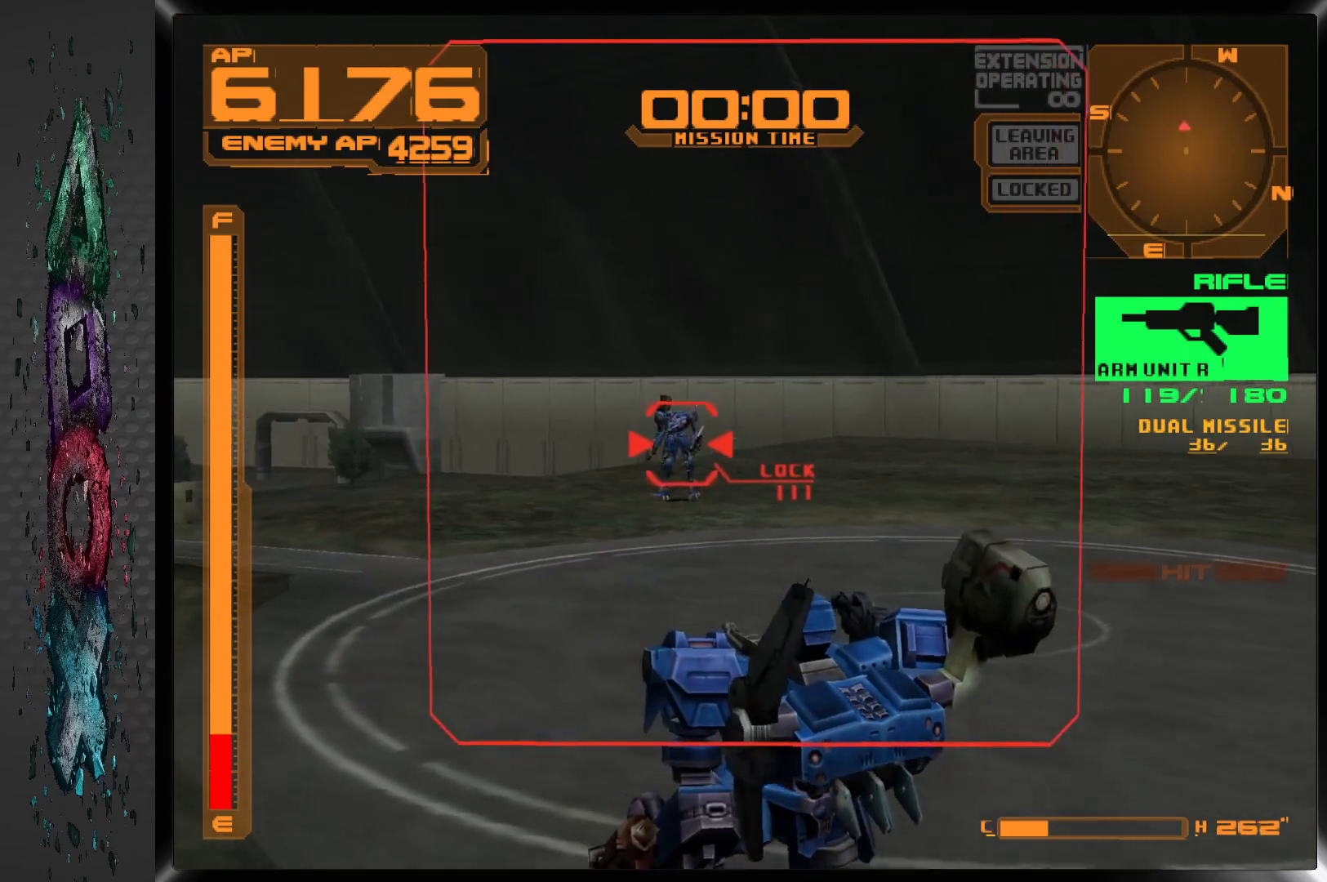
{"buttons": ["SQUARE", "R1", "DPAD_LEFT"], "left_stick": "center", "right_stick": "center", "events": [[433, "DPAD_DOWN", "up"], [433, "DPAD_LEFT", "down"]]}
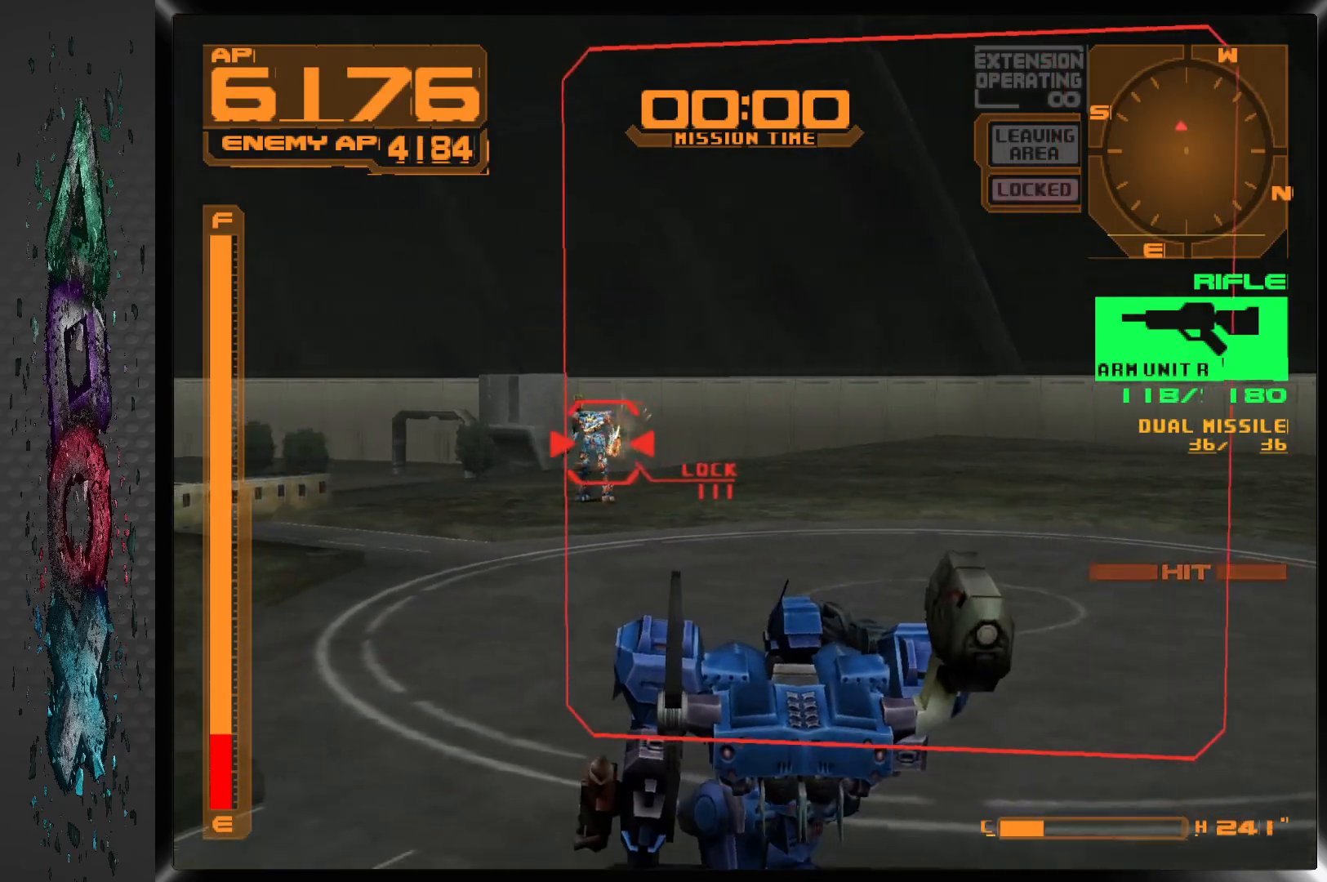
{"buttons": ["SQUARE", "R1"], "left_stick": "center", "right_stick": "center", "events": [[100, "SQUARE", "up"], [117, "R1", "up"], [250, "R1", "down"], [300, "SQUARE", "down"], [333, "DPAD_LEFT", "up"]]}
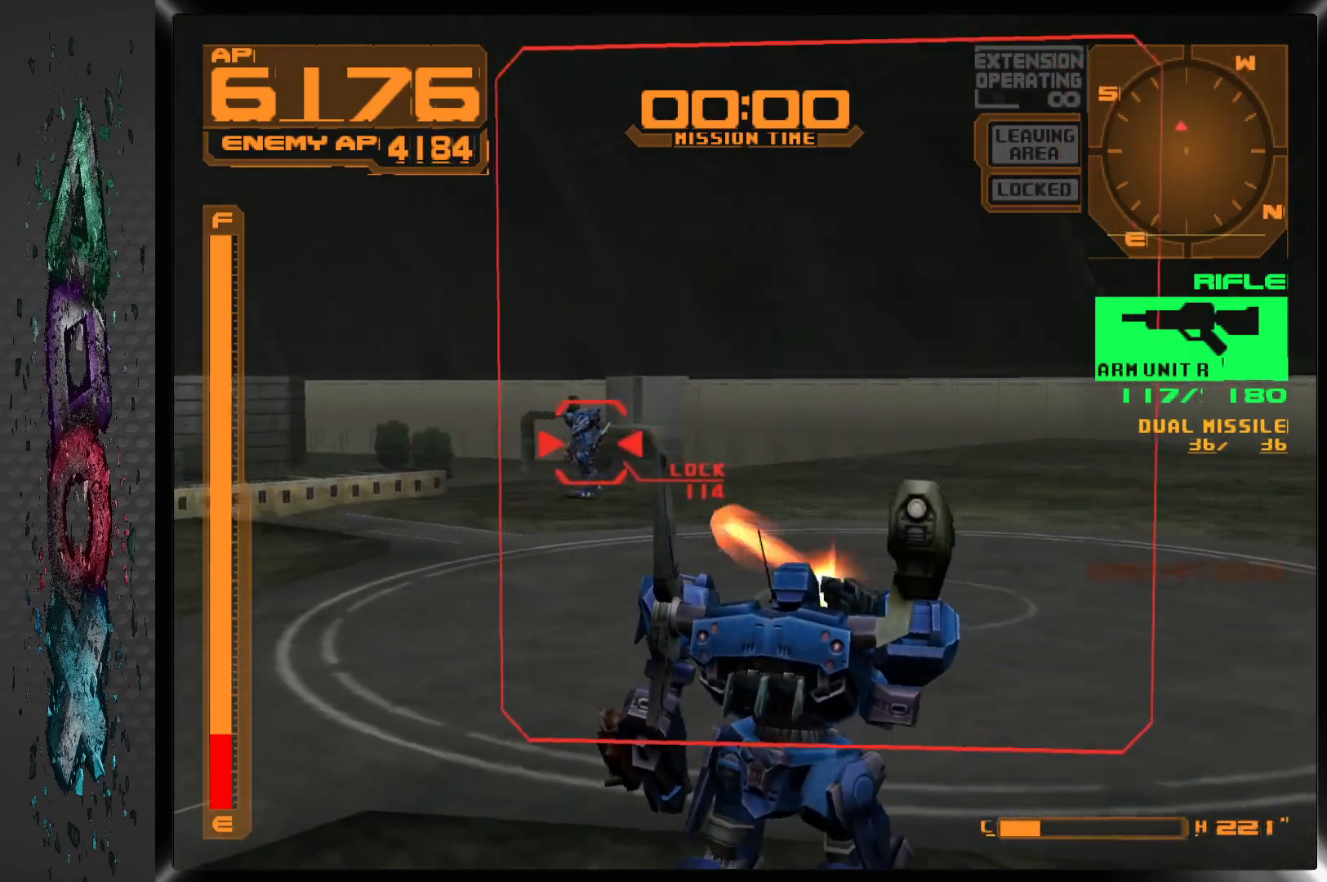
{"buttons": ["SQUARE", "R1"], "left_stick": "center", "right_stick": "center", "events": [[33, "DPAD_LEFT", "down"], [433, "DPAD_LEFT", "up"]]}
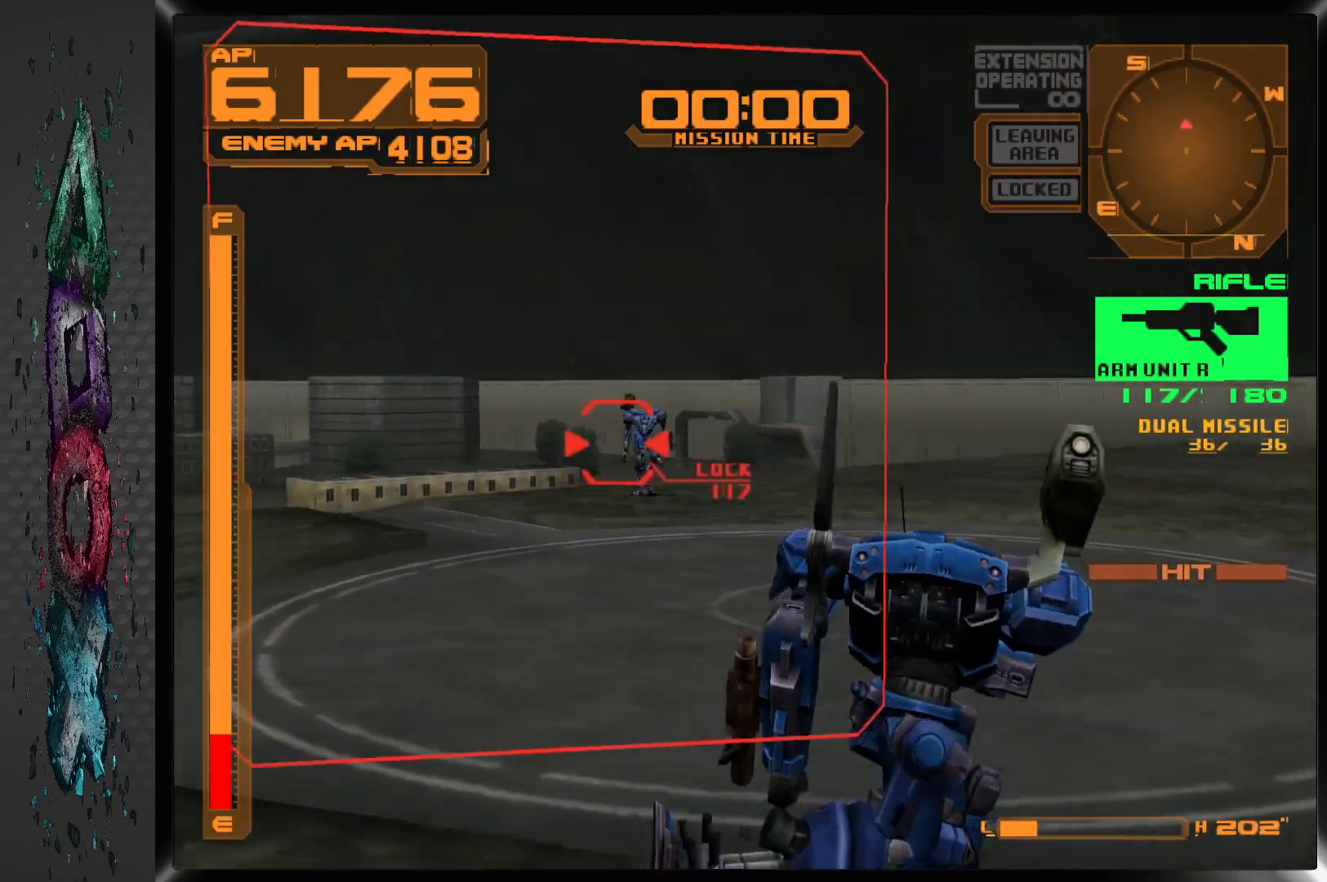
{"buttons": ["SQUARE", "R1"], "left_stick": "center", "right_stick": "center", "events": []}
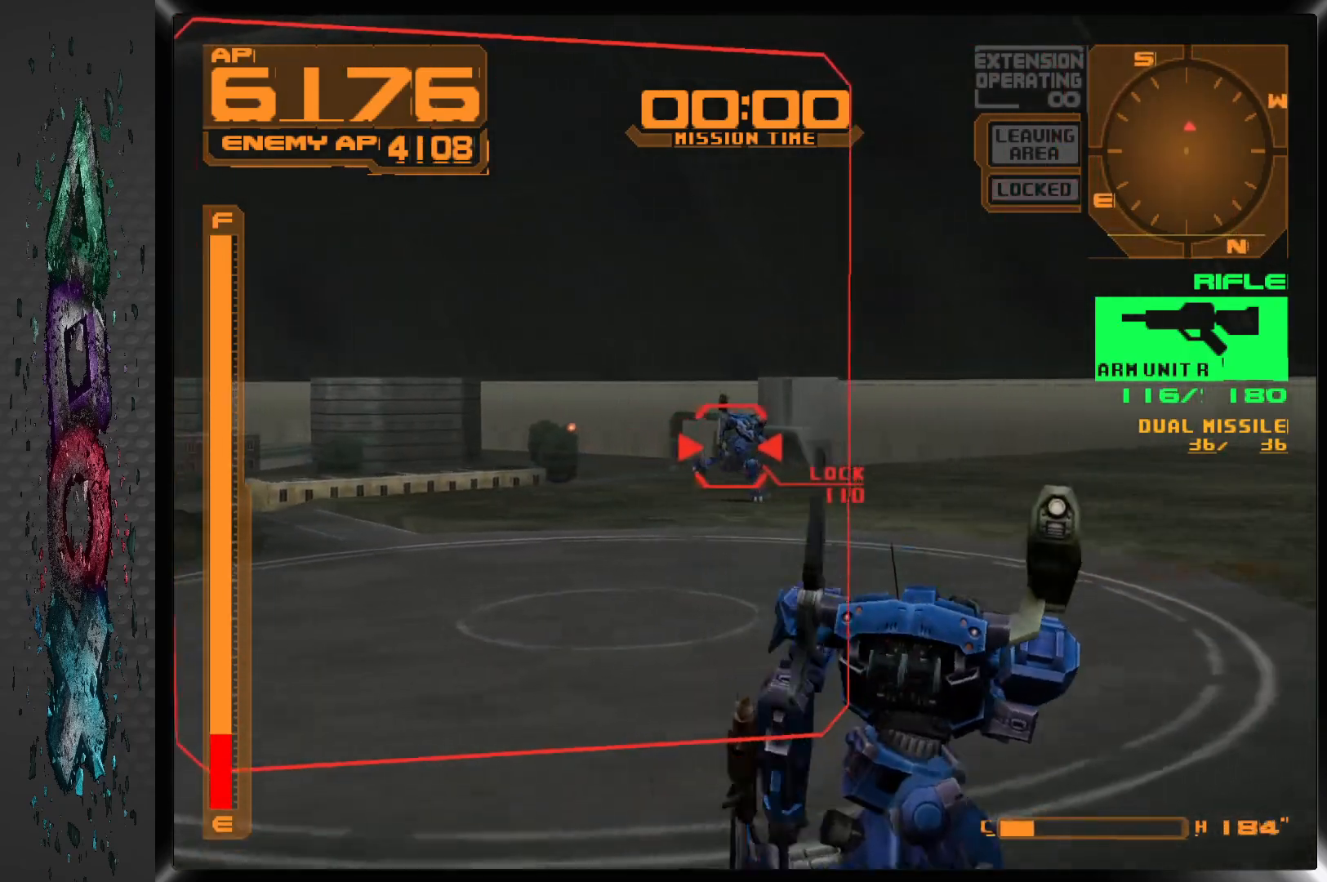
{"buttons": ["L1"], "left_stick": "center", "right_stick": "center", "events": [[417, "R1", "up"], [433, "SQUARE", "up"], [483, "L1", "down"]]}